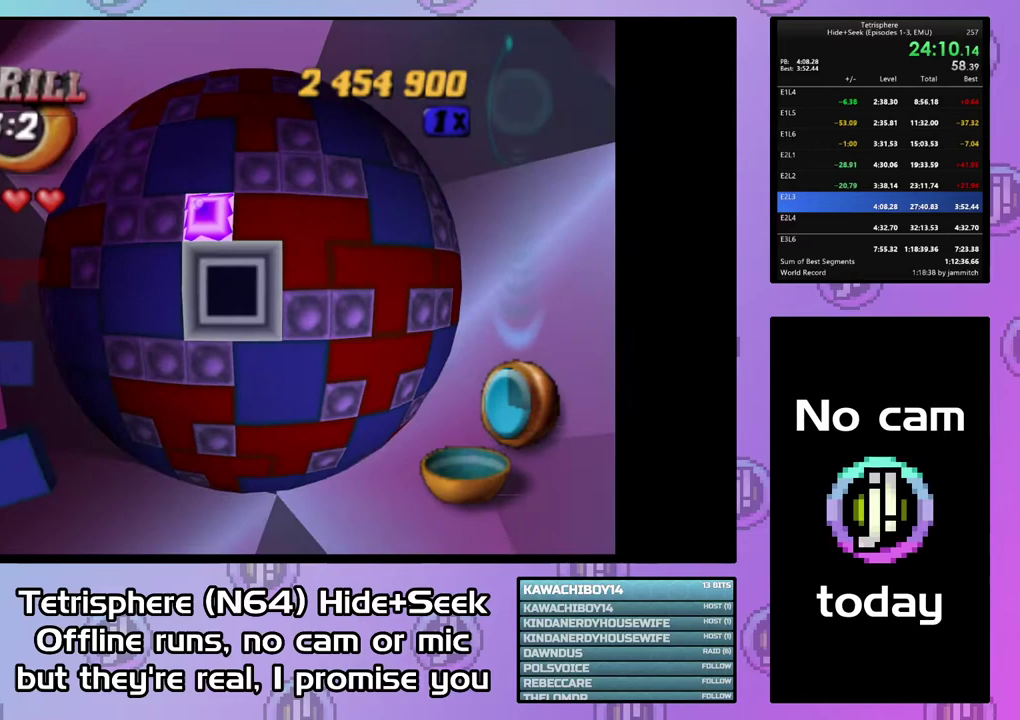
Gameplay with a controller (PlayStation layout); each line is a JSON object with the inputs held at the frame after it. "events" lists button and stick changes between this image and that frame as [ms after this image, input, new state], when the widget could be followed in between. Not read: L3 R3 left_stick.
{"buttons": ["DPAD_UP"], "right_stick": "center", "events": [[67, "CIRCLE", "up"], [333, "DPAD_UP", "down"], [433, "DPAD_UP", "up"], [500, "DPAD_UP", "down"]]}
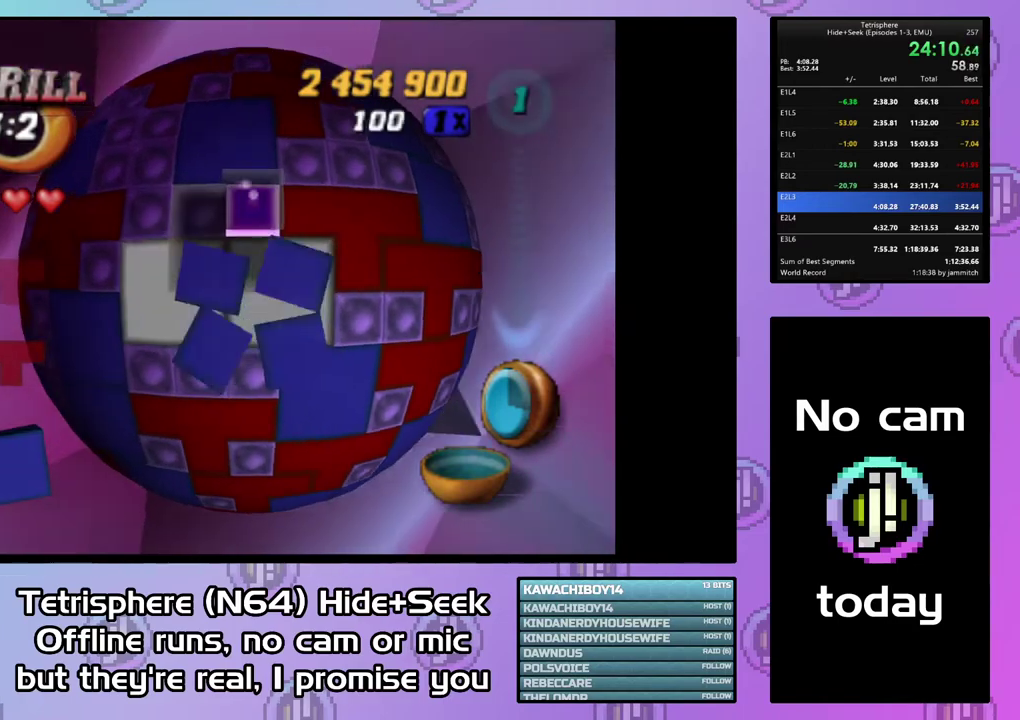
{"buttons": ["SQUARE"], "right_stick": "center", "events": [[233, "DPAD_UP", "up"], [233, "SQUARE", "down"], [367, "DPAD_LEFT", "down"], [467, "DPAD_LEFT", "up"]]}
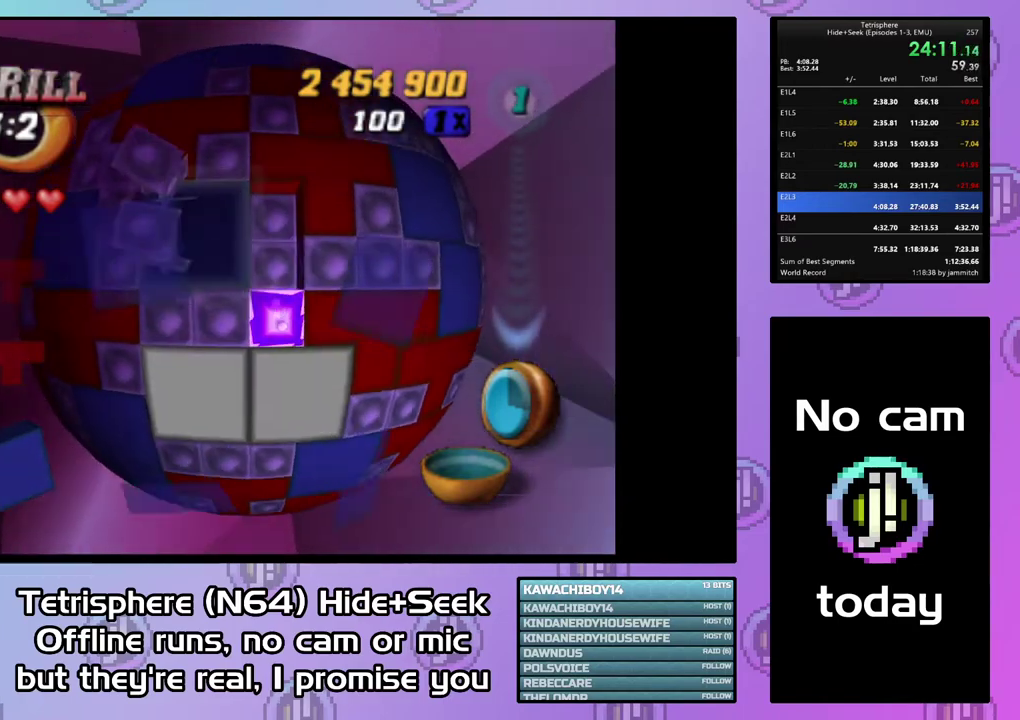
{"buttons": ["DPAD_RIGHT"], "right_stick": "center", "events": [[33, "DPAD_LEFT", "down"], [133, "DPAD_LEFT", "up"], [200, "SQUARE", "up"], [267, "CIRCLE", "down"], [333, "DPAD_RIGHT", "down"], [367, "CIRCLE", "up"], [433, "DPAD_RIGHT", "up"], [500, "DPAD_RIGHT", "down"]]}
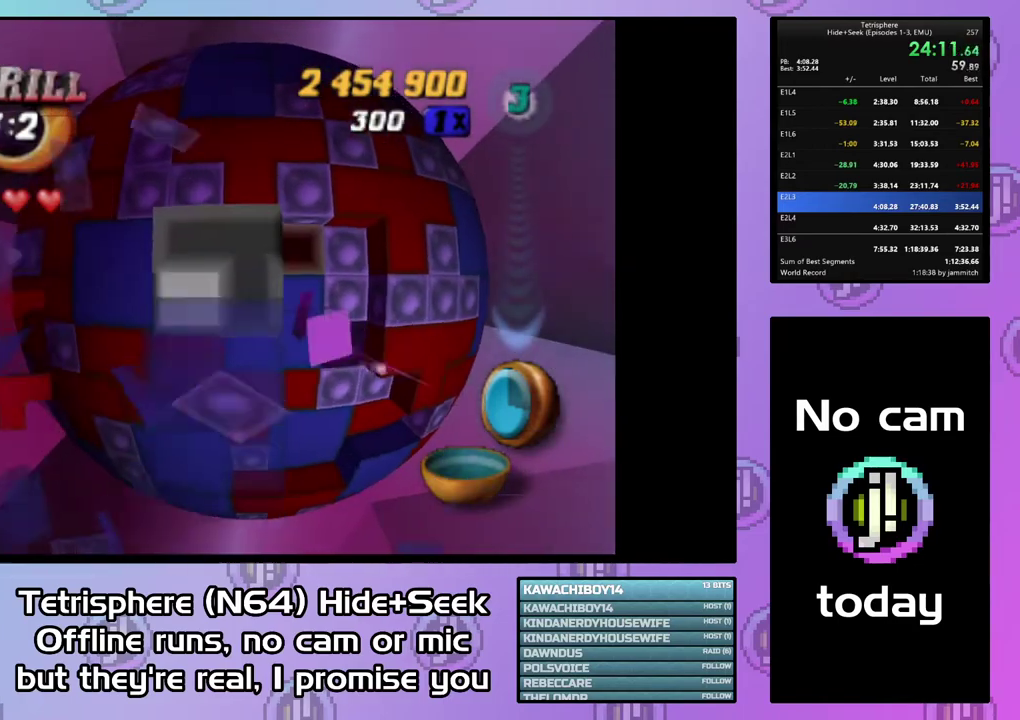
{"buttons": [], "right_stick": "center", "events": [[267, "DPAD_RIGHT", "up"], [333, "DPAD_RIGHT", "down"], [433, "DPAD_RIGHT", "up"]]}
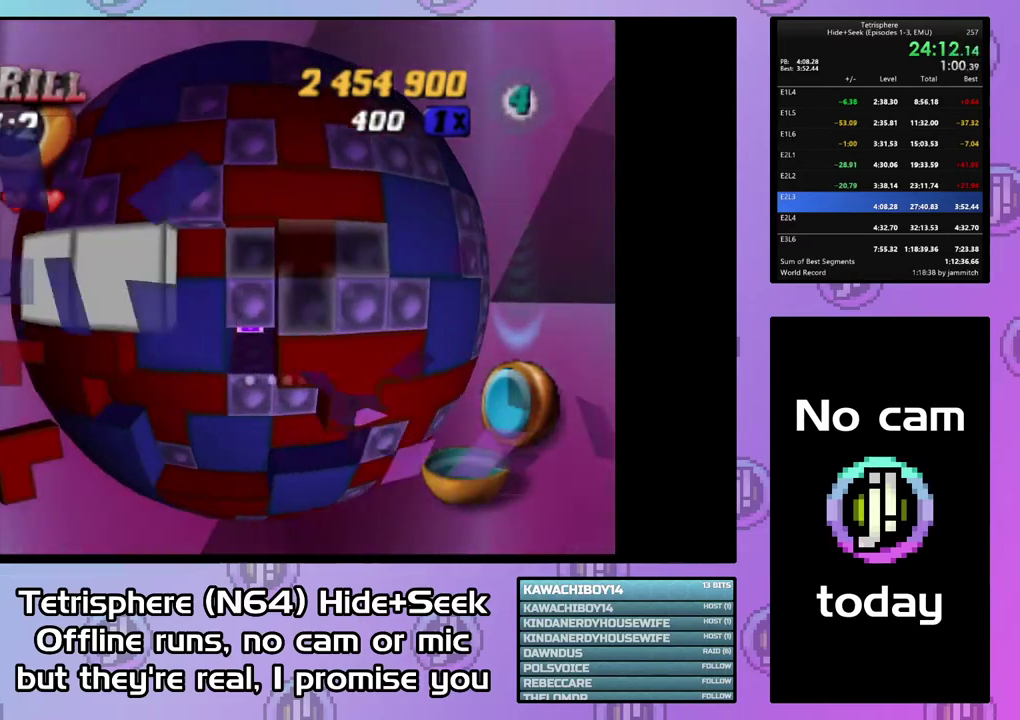
{"buttons": ["CIRCLE"], "right_stick": "center", "events": [[33, "DPAD_DOWN", "down"], [100, "DPAD_DOWN", "up"], [167, "DPAD_DOWN", "down"], [267, "DPAD_DOWN", "up"], [367, "DPAD_RIGHT", "down"], [433, "CIRCLE", "down"], [433, "DPAD_RIGHT", "up"]]}
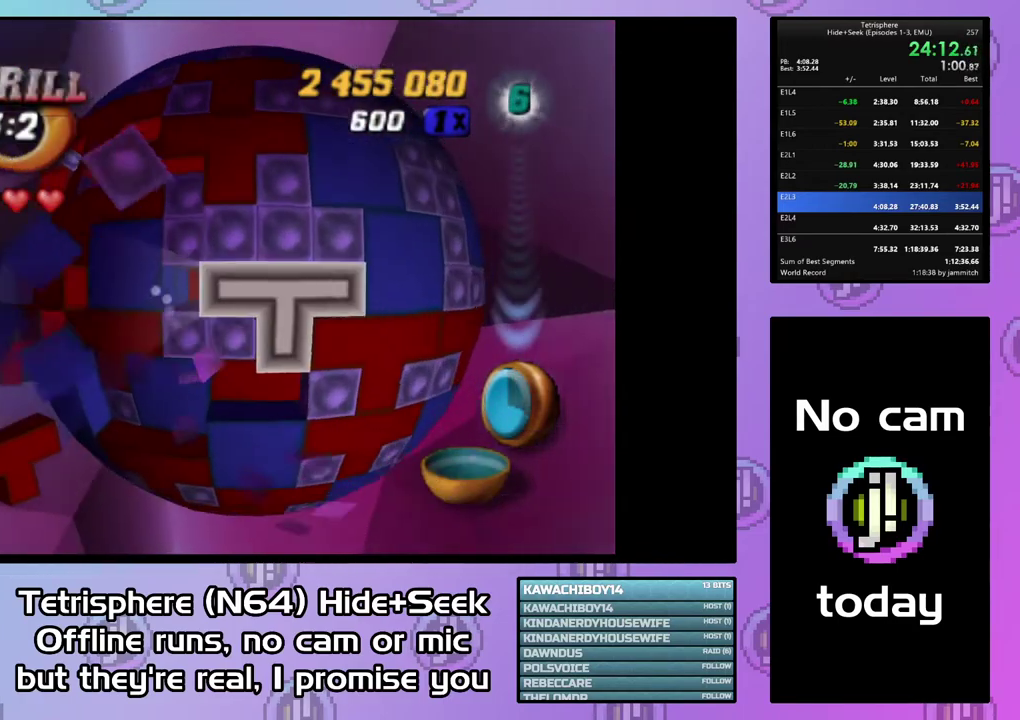
{"buttons": ["DPAD_LEFT"], "right_stick": "center", "events": [[33, "CIRCLE", "up"], [67, "DPAD_LEFT", "down"]]}
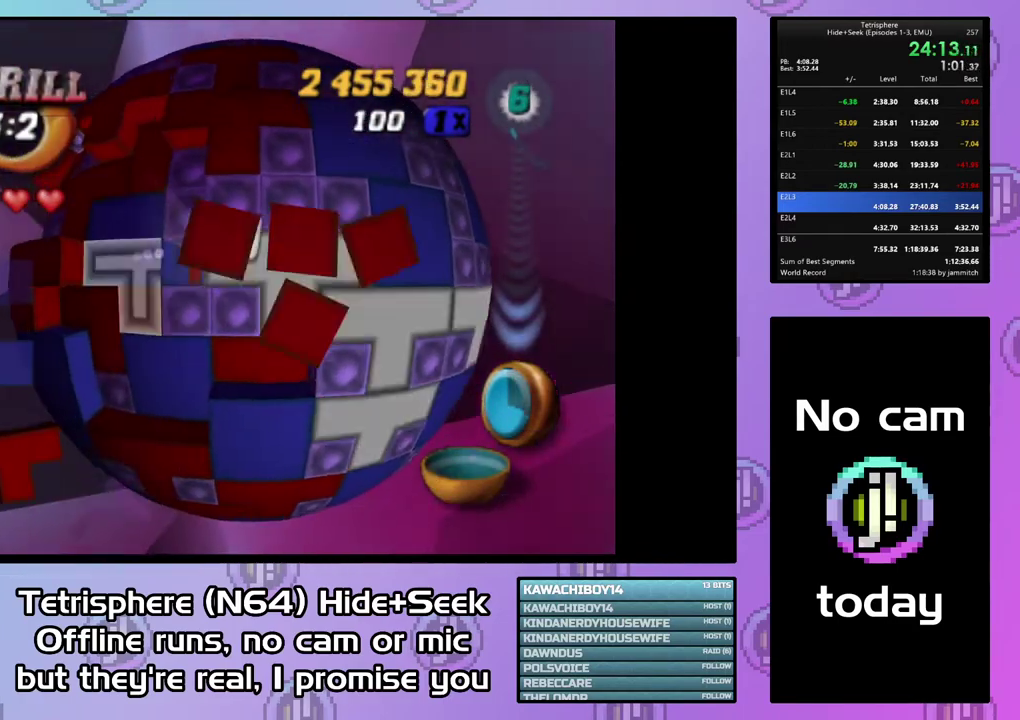
{"buttons": ["DPAD_UP"], "right_stick": "center", "events": [[33, "DPAD_LEFT", "up"], [467, "DPAD_UP", "down"]]}
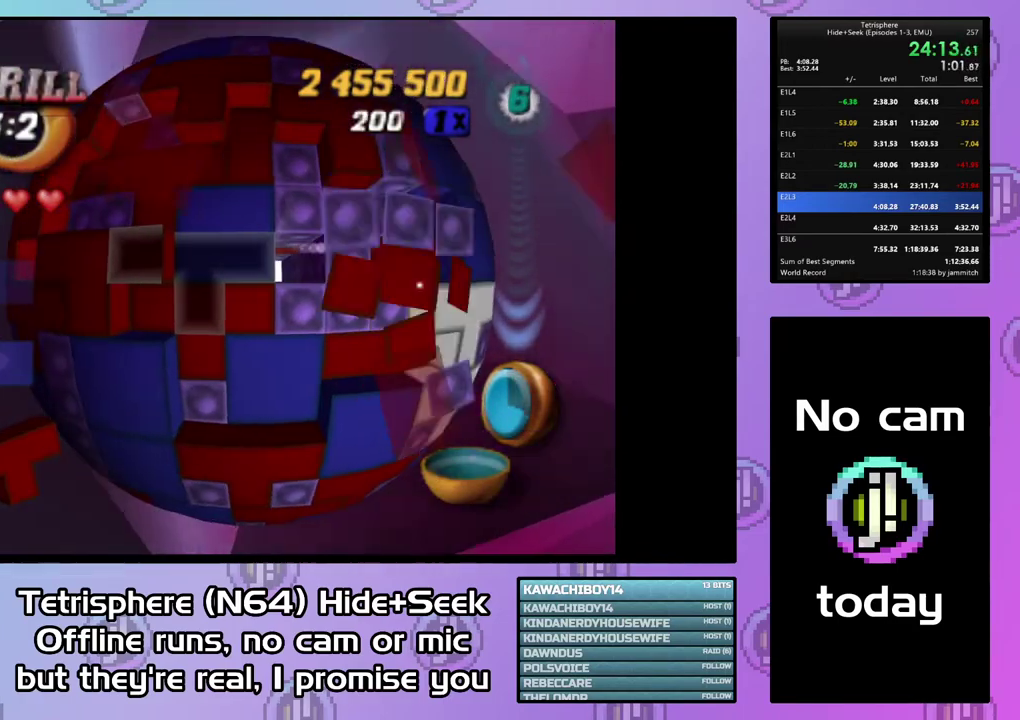
{"buttons": ["DPAD_UP", "DPAD_LEFT"], "right_stick": "center", "events": [[500, "DPAD_LEFT", "down"]]}
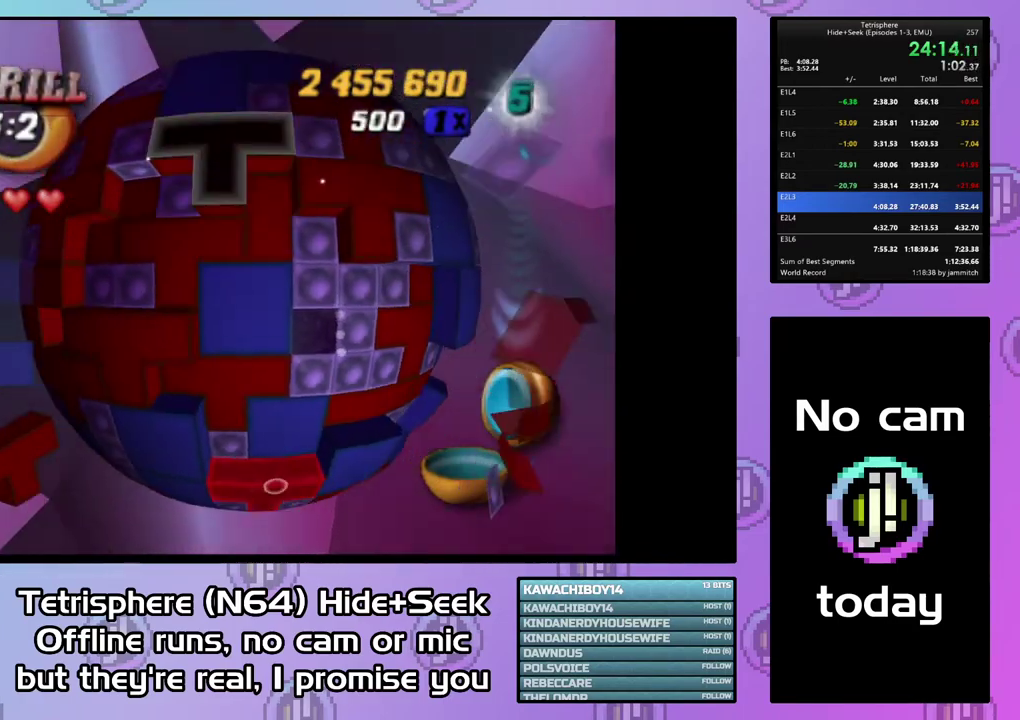
{"buttons": ["DPAD_UP", "DPAD_LEFT"], "right_stick": "center", "events": []}
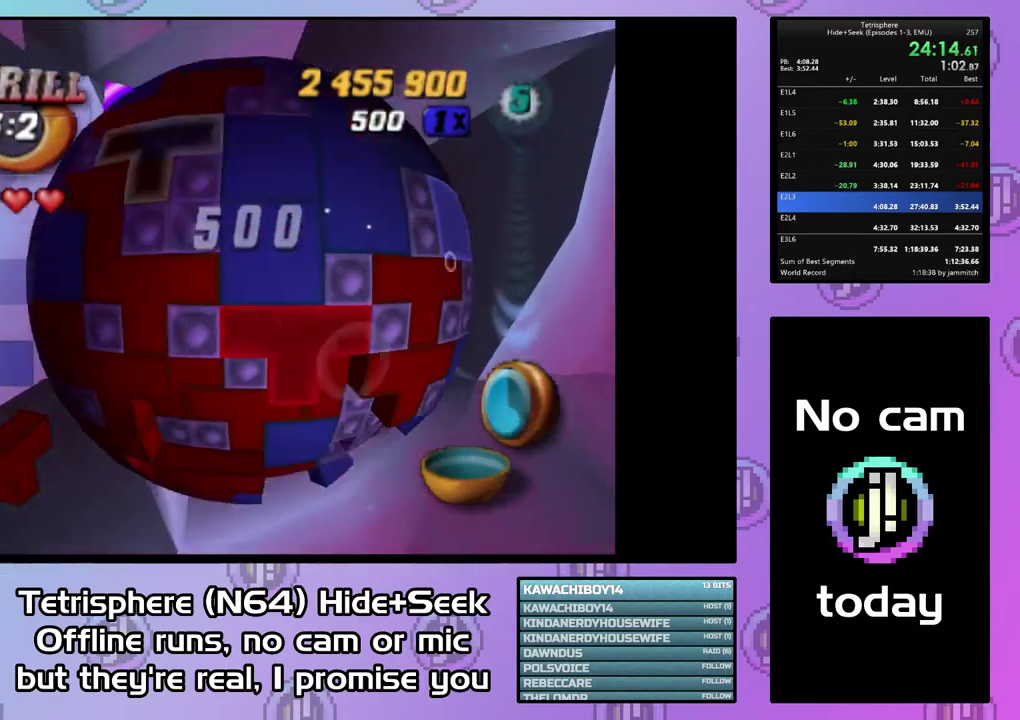
{"buttons": [], "right_stick": "center", "events": [[167, "DPAD_LEFT", "up"], [500, "DPAD_UP", "up"]]}
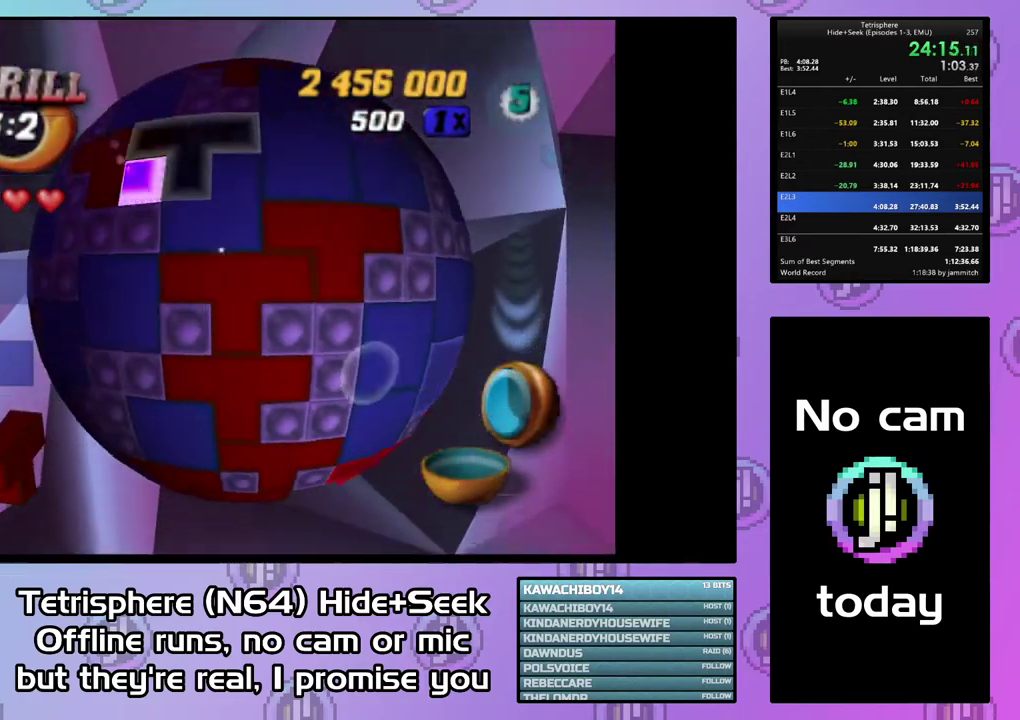
{"buttons": [], "right_stick": "center", "events": [[100, "DPAD_LEFT", "down"], [200, "DPAD_LEFT", "up"], [367, "DPAD_LEFT", "down"], [433, "DPAD_LEFT", "up"]]}
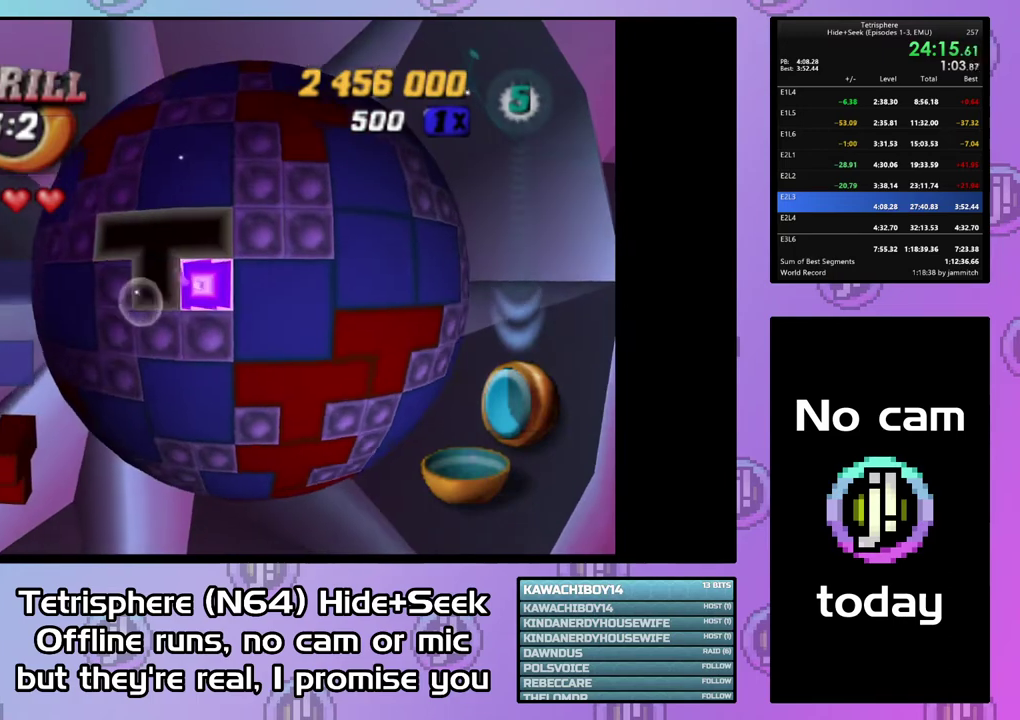
{"buttons": ["SQUARE"], "right_stick": "center", "events": [[67, "SQUARE", "down"], [200, "DPAD_DOWN", "down"], [300, "DPAD_DOWN", "up"], [400, "DPAD_UP", "down"], [500, "DPAD_UP", "up"]]}
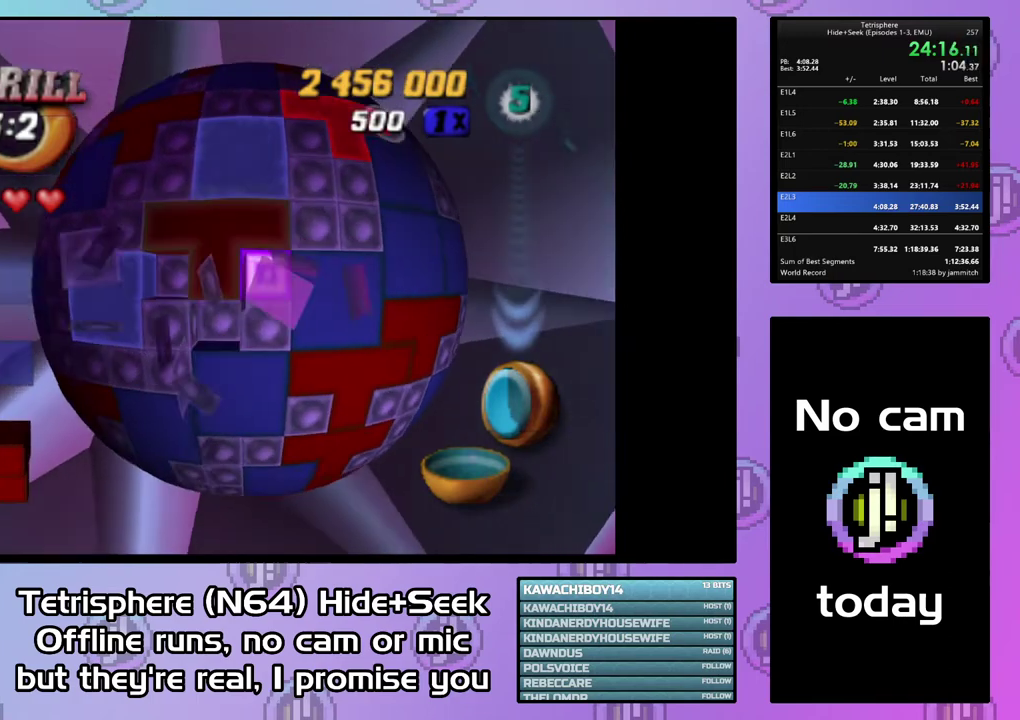
{"buttons": ["DPAD_DOWN"], "right_stick": "center", "events": [[133, "SQUARE", "up"], [167, "DPAD_DOWN", "down"], [267, "DPAD_DOWN", "up"], [333, "DPAD_DOWN", "down"]]}
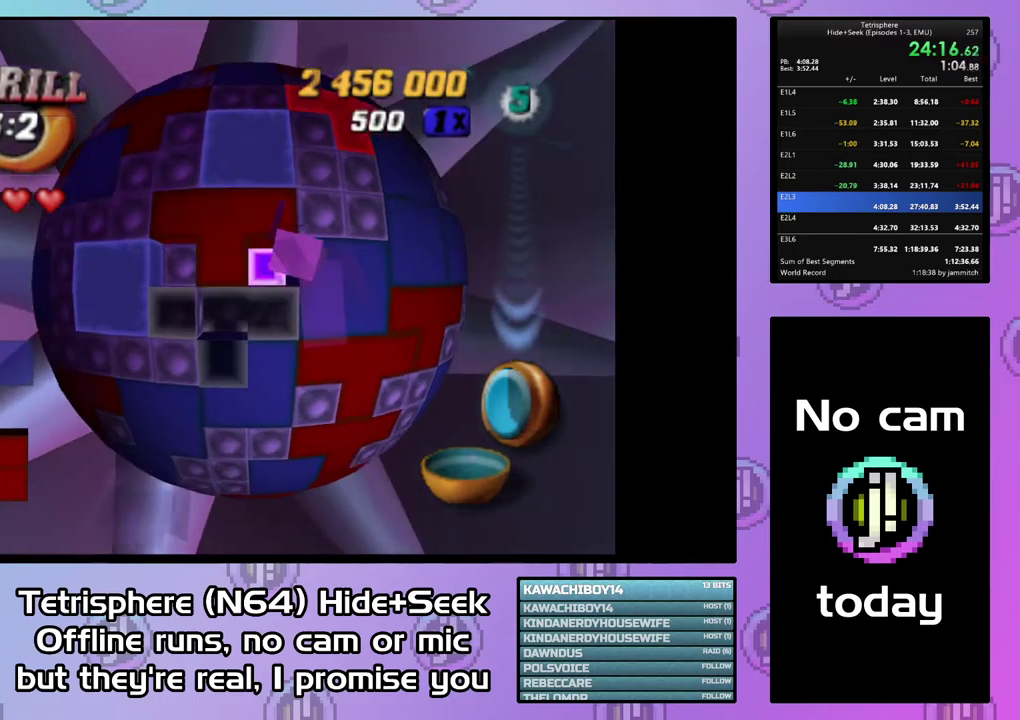
{"buttons": ["DPAD_RIGHT"], "right_stick": "center", "events": [[100, "DPAD_DOWN", "up"], [200, "DPAD_RIGHT", "down"], [267, "DPAD_RIGHT", "up"], [333, "DPAD_RIGHT", "down"], [433, "DPAD_RIGHT", "up"], [500, "DPAD_RIGHT", "down"]]}
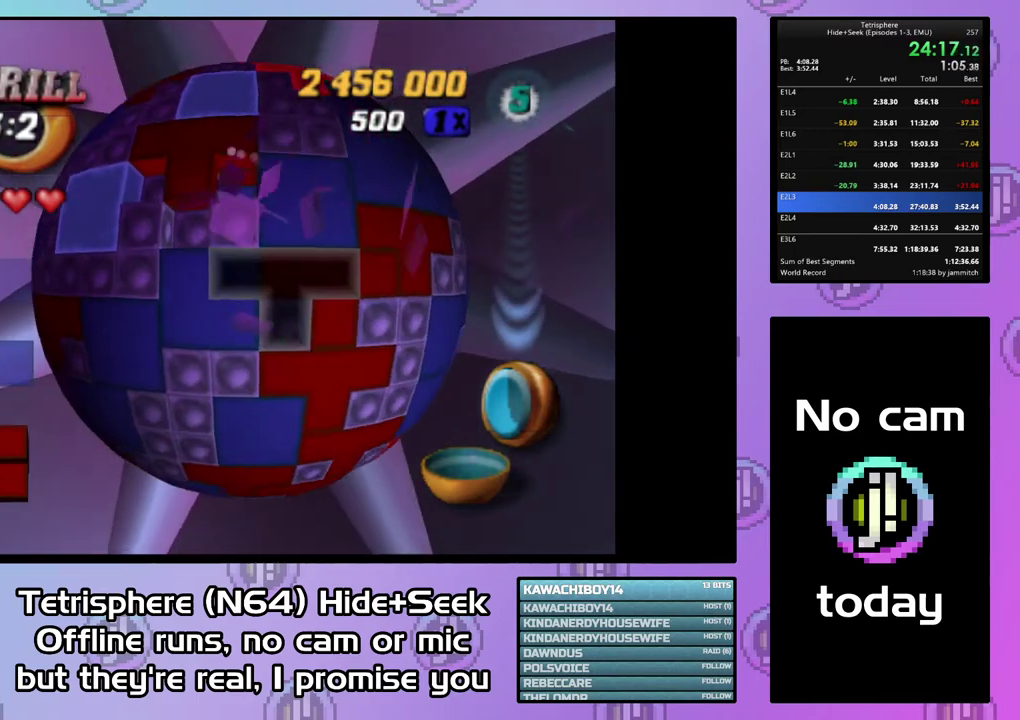
{"buttons": ["DPAD_UP", "DPAD_LEFT"], "right_stick": "center", "events": [[100, "CIRCLE", "down"], [100, "DPAD_RIGHT", "up"], [167, "DPAD_UP", "down"], [200, "CIRCLE", "up"], [200, "DPAD_LEFT", "down"]]}
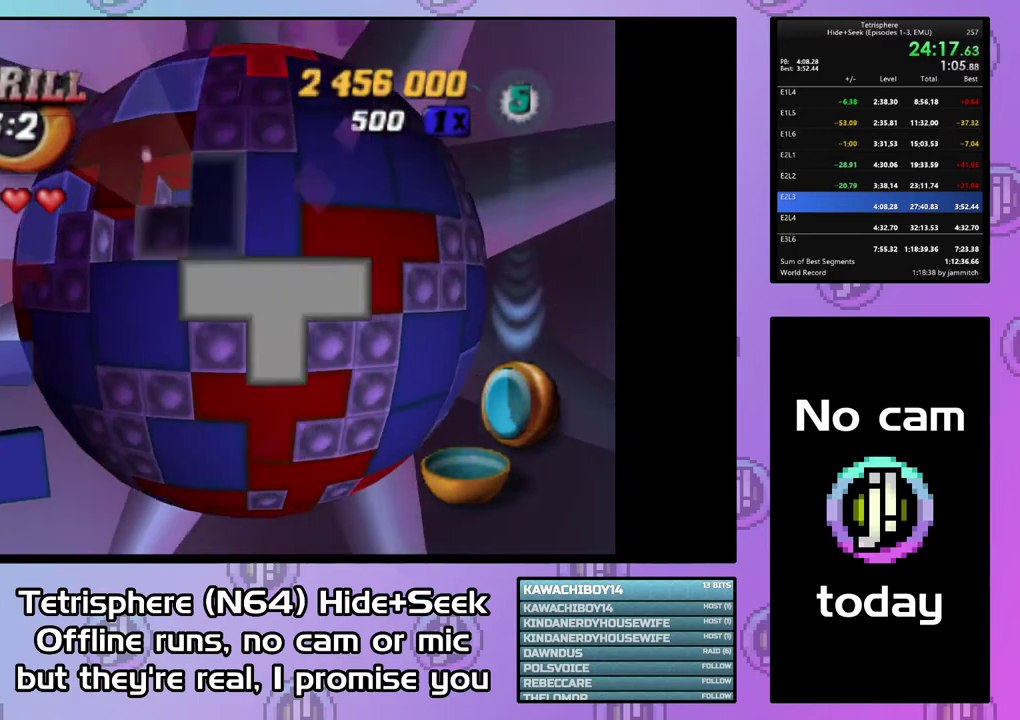
{"buttons": [], "right_stick": "center", "events": [[167, "DPAD_UP", "up"], [200, "DPAD_LEFT", "up"]]}
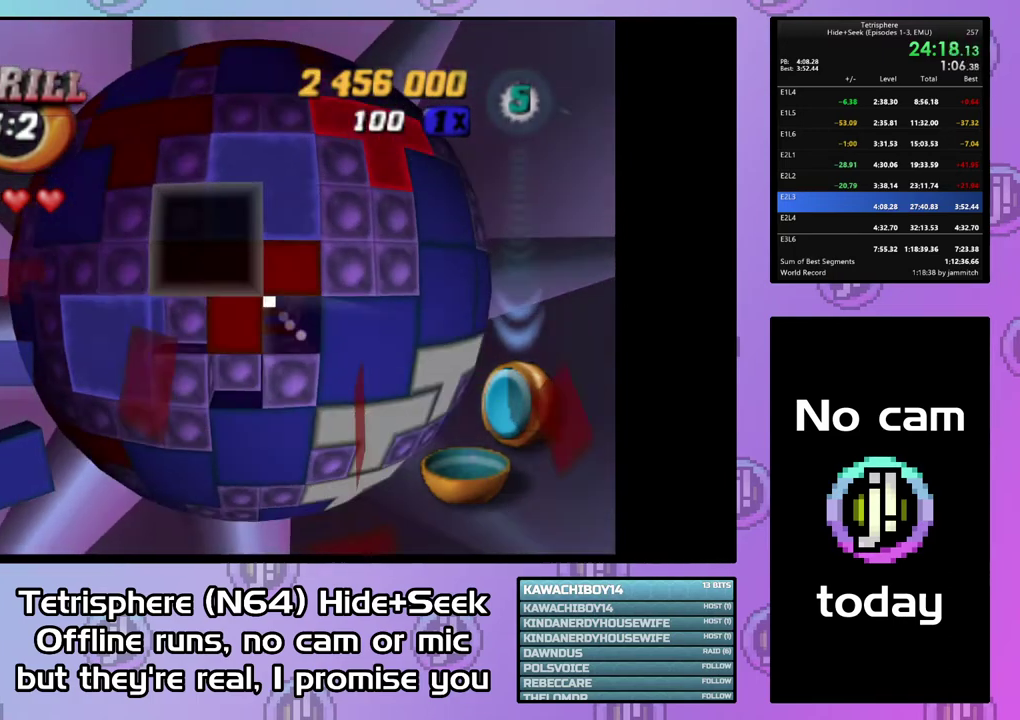
{"buttons": ["DPAD_UP"], "right_stick": "center", "events": [[133, "DPAD_RIGHT", "down"], [267, "DPAD_RIGHT", "up"], [267, "DPAD_UP", "down"]]}
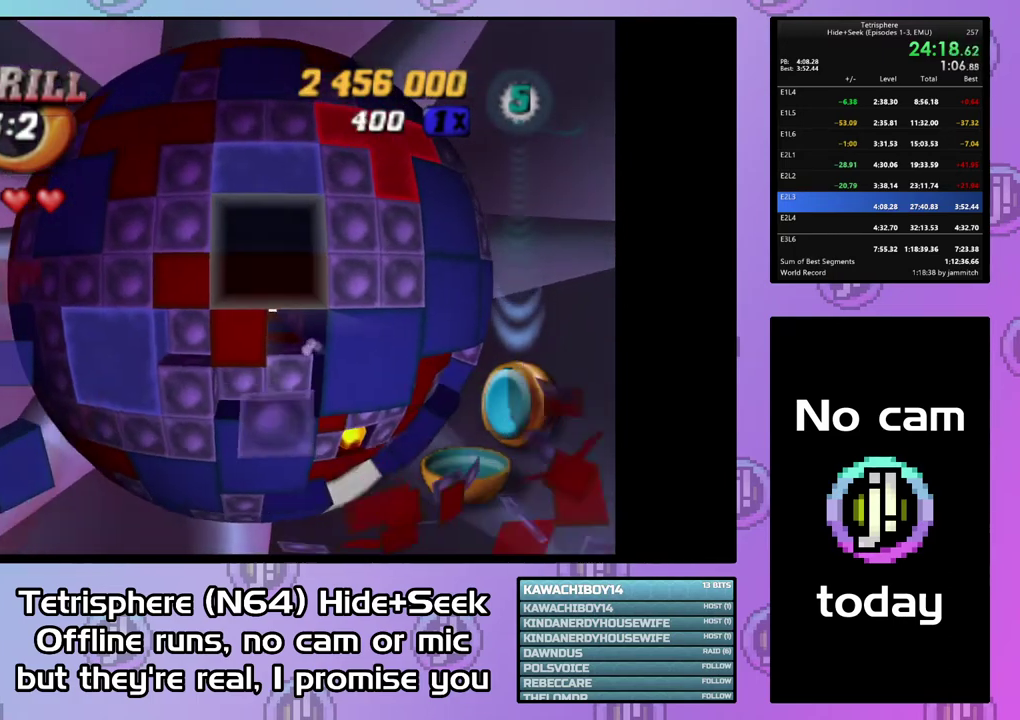
{"buttons": ["DPAD_UP"], "right_stick": "center", "events": [[100, "DPAD_LEFT", "down"], [467, "DPAD_LEFT", "up"]]}
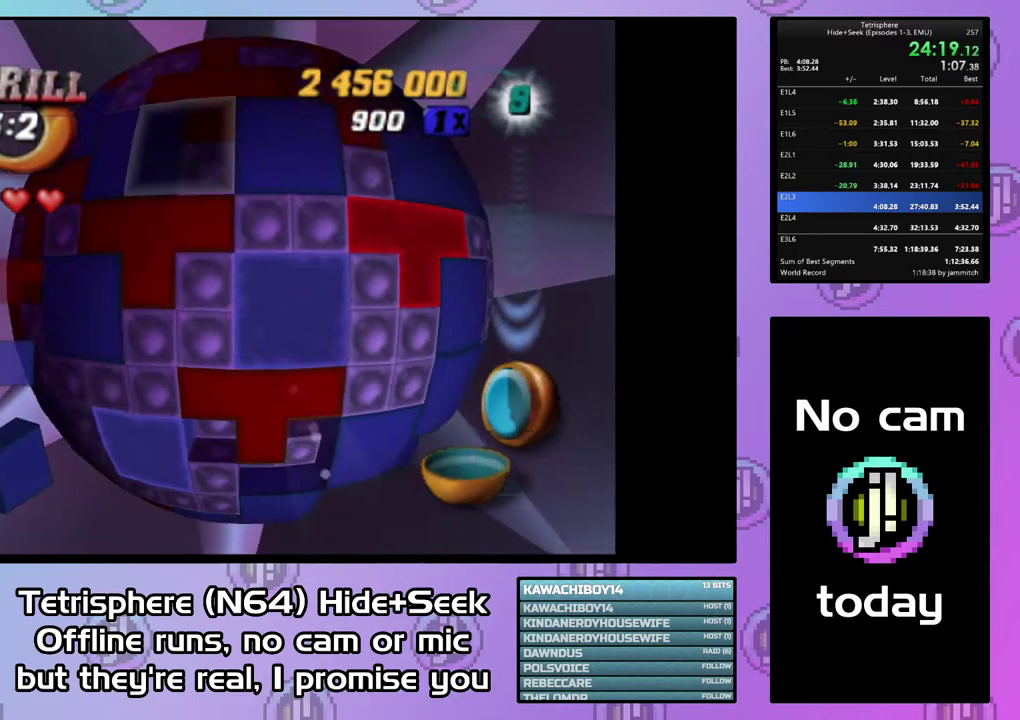
{"buttons": ["DPAD_UP"], "right_stick": "center", "events": []}
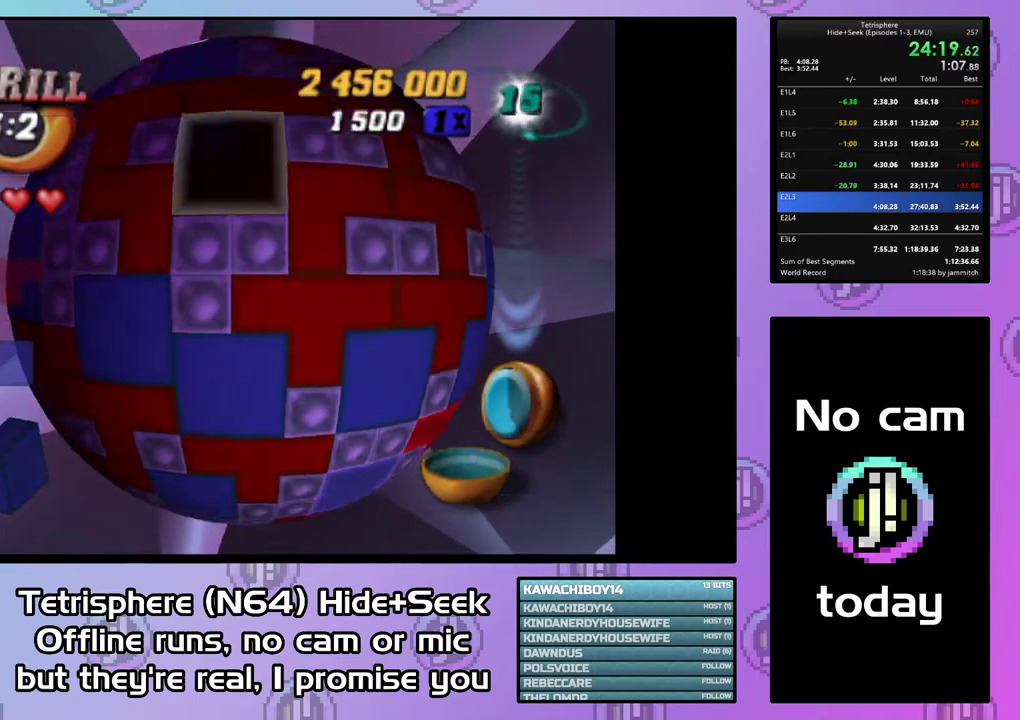
{"buttons": ["DPAD_UP"], "right_stick": "center", "events": [[133, "DPAD_LEFT", "down"], [367, "DPAD_LEFT", "up"]]}
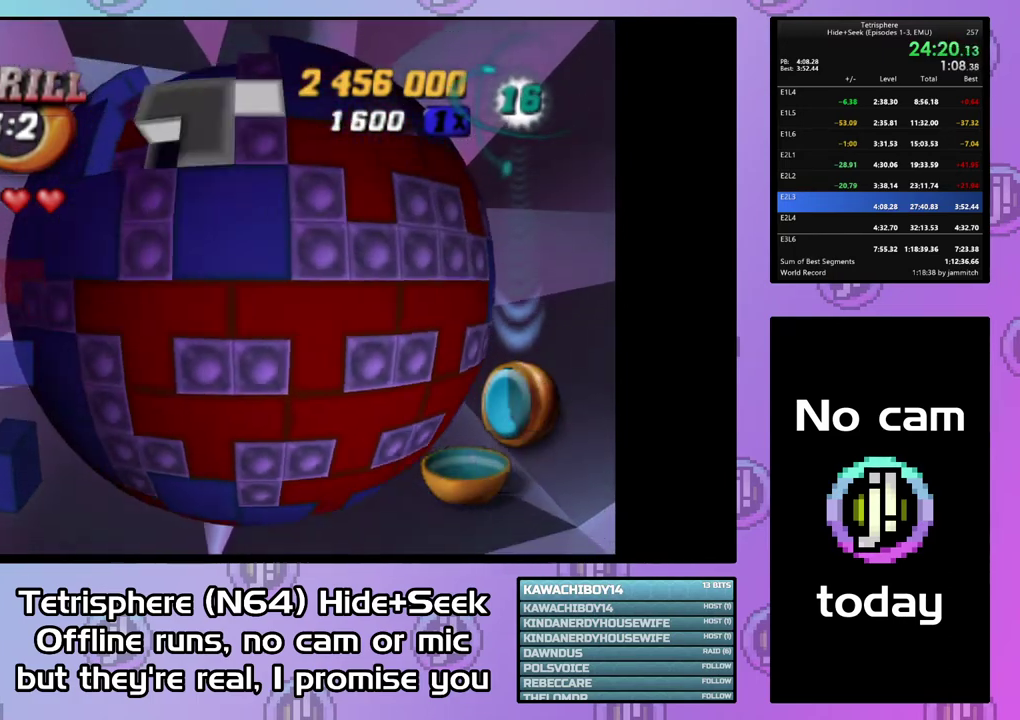
{"buttons": ["DPAD_UP", "DPAD_LEFT"], "right_stick": "center", "events": [[467, "DPAD_LEFT", "down"]]}
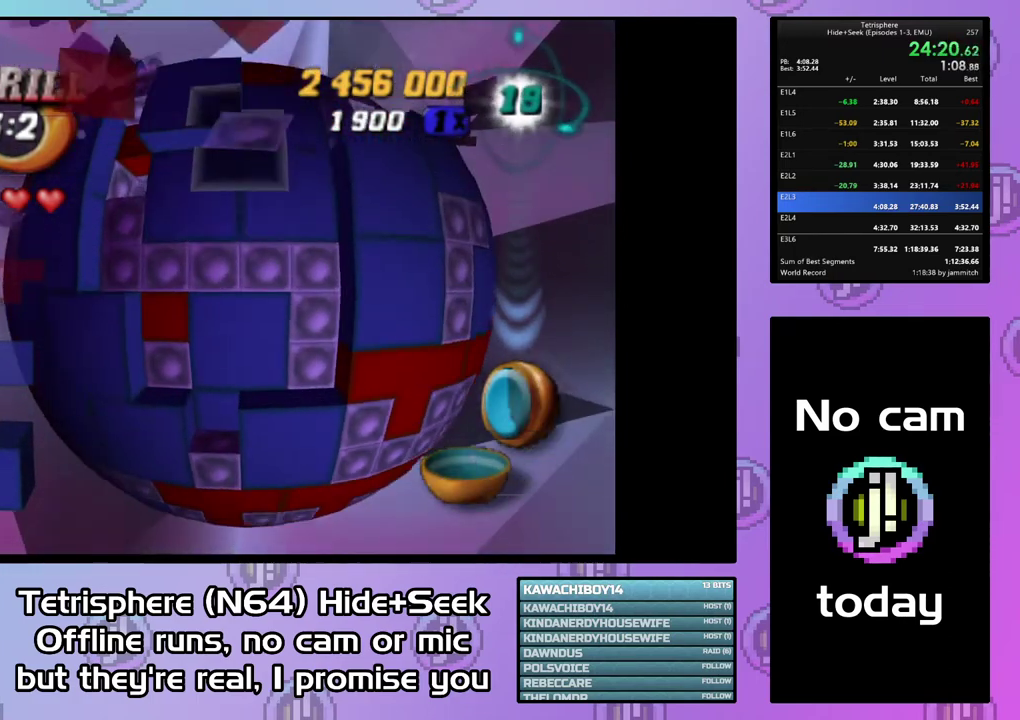
{"buttons": ["DPAD_UP", "DPAD_LEFT"], "right_stick": "center", "events": []}
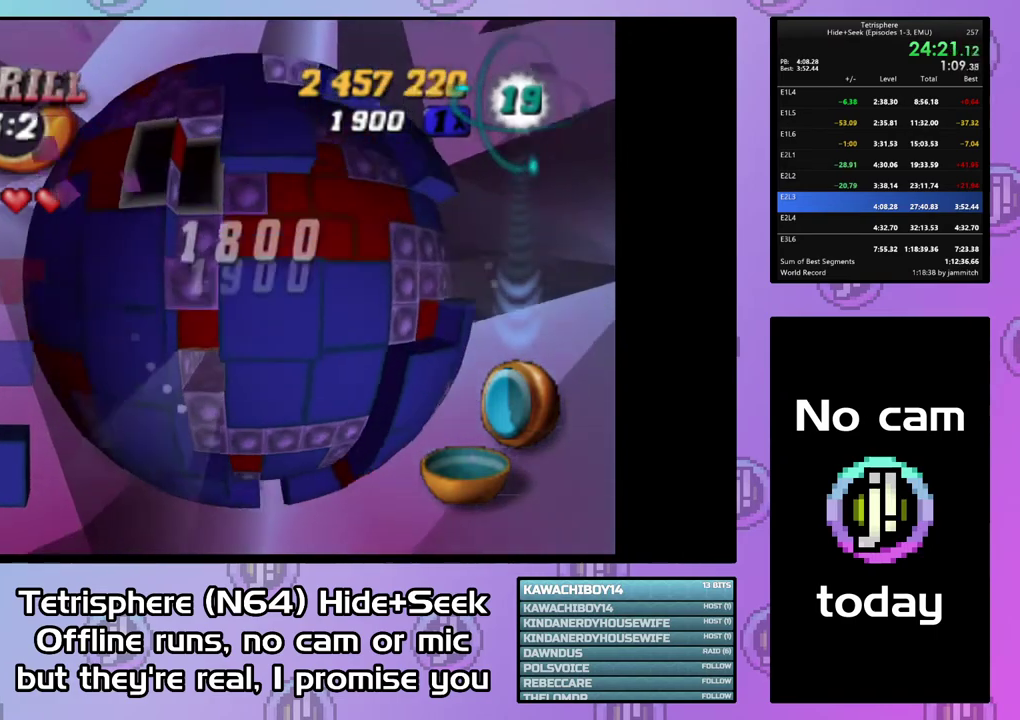
{"buttons": ["DPAD_UP"], "right_stick": "center", "events": [[367, "DPAD_LEFT", "up"]]}
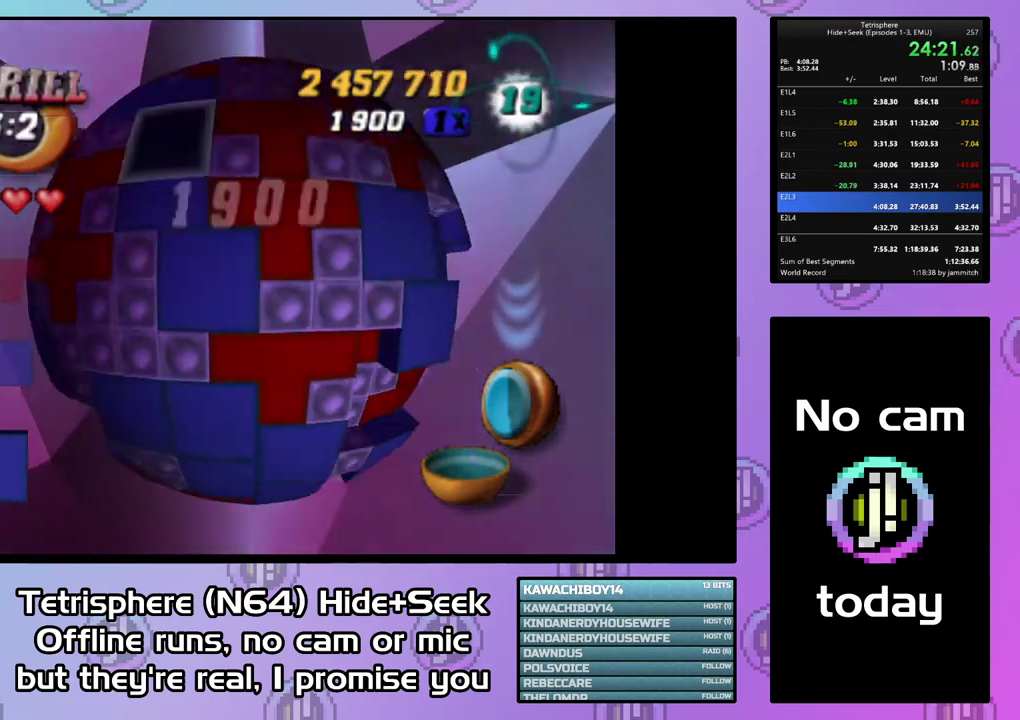
{"buttons": ["DPAD_UP", "DPAD_LEFT"], "right_stick": "center", "events": [[333, "DPAD_LEFT", "down"]]}
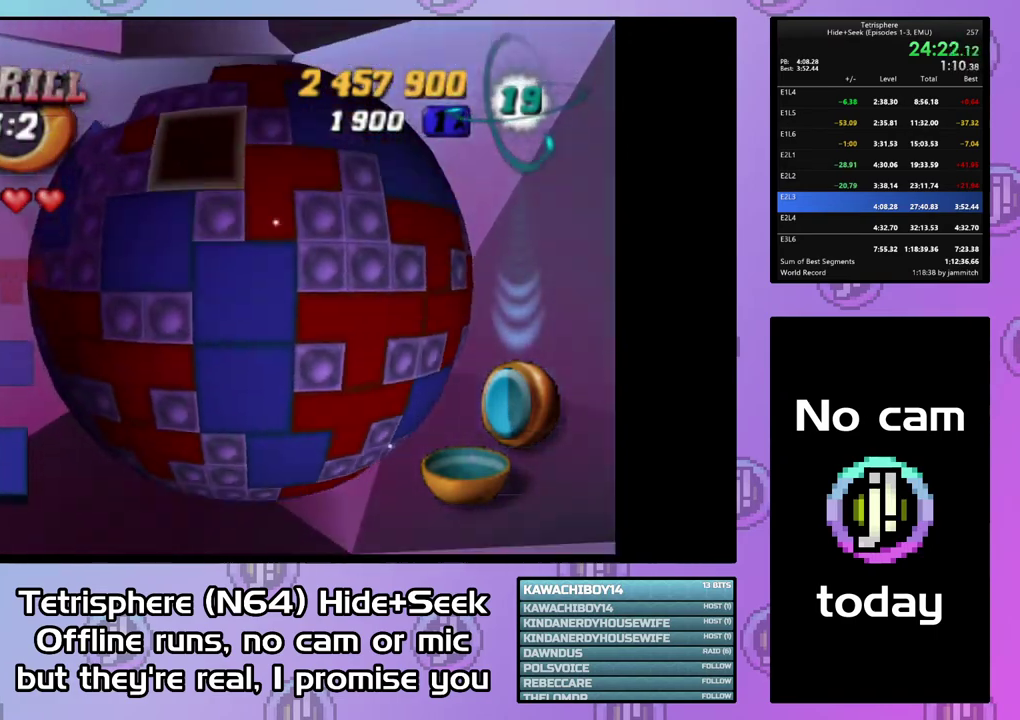
{"buttons": ["DPAD_UP", "DPAD_LEFT"], "right_stick": "center", "events": []}
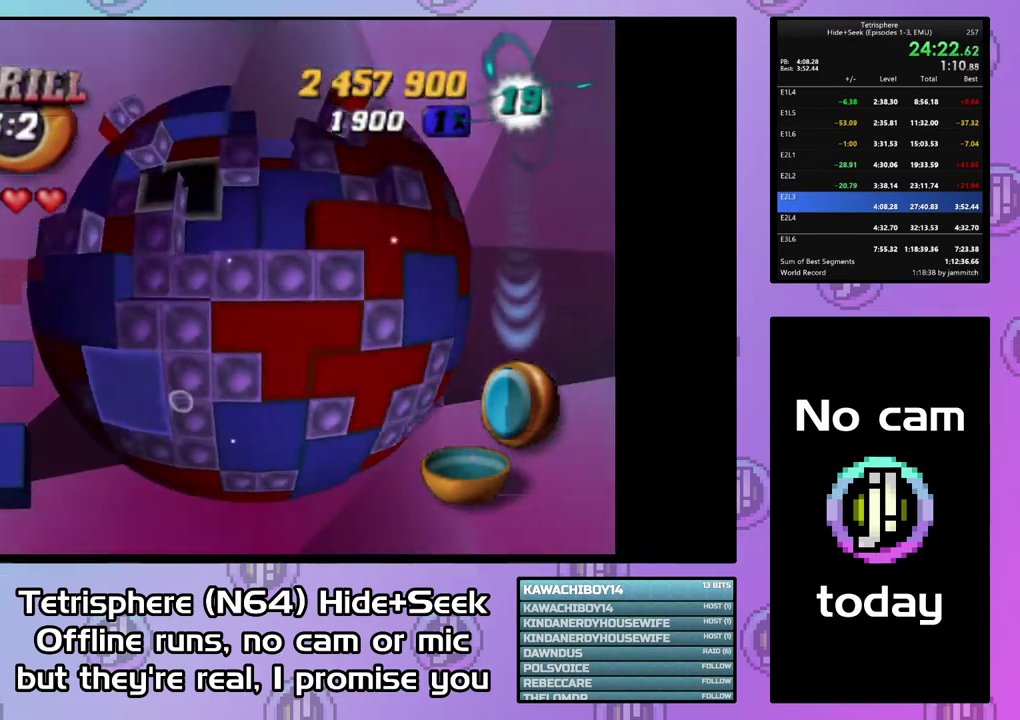
{"buttons": ["DPAD_UP"], "right_stick": "center", "events": [[33, "DPAD_LEFT", "up"], [200, "DPAD_UP", "up"], [400, "DPAD_UP", "down"]]}
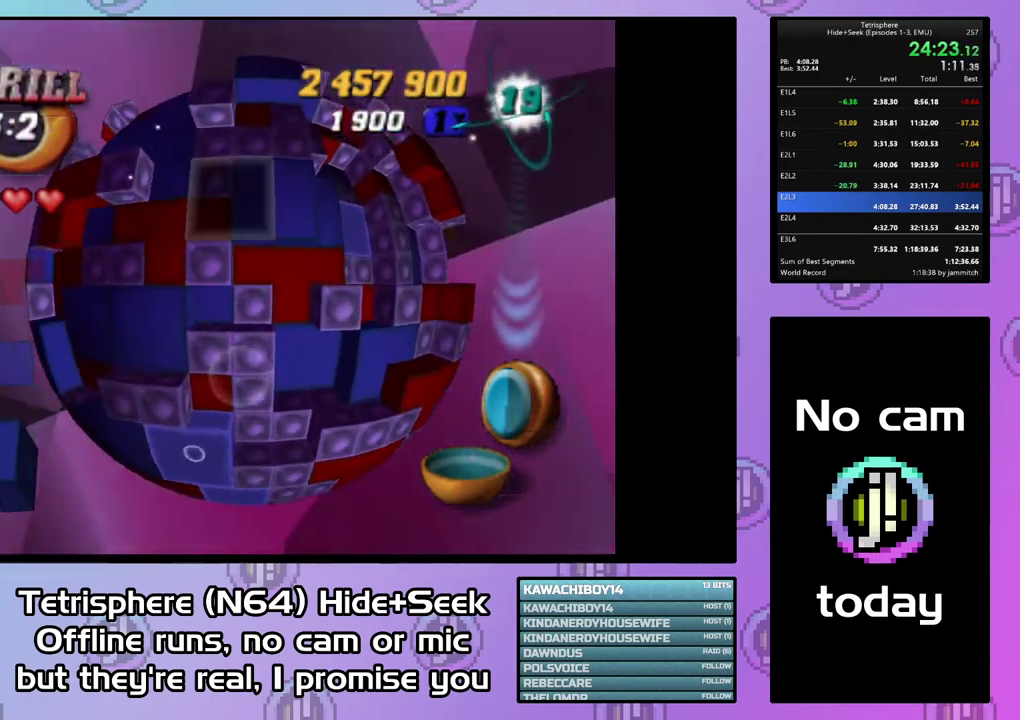
{"buttons": ["DPAD_UP", "DPAD_LEFT"], "right_stick": "center", "events": [[167, "DPAD_LEFT", "down"]]}
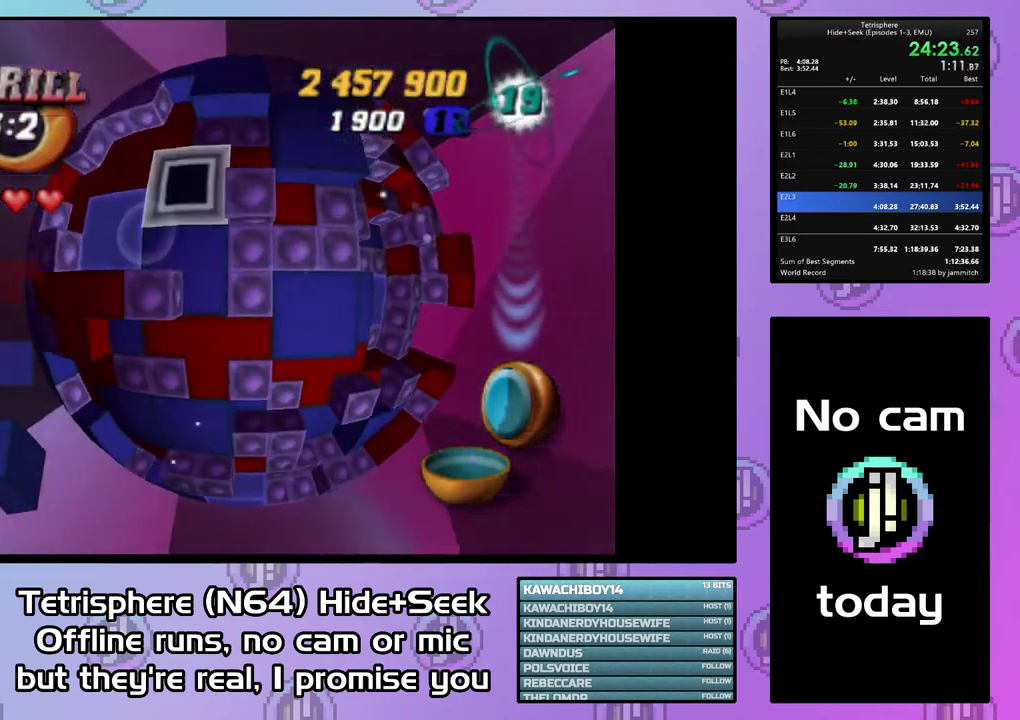
{"buttons": ["DPAD_UP"], "right_stick": "center", "events": [[100, "DPAD_LEFT", "up"]]}
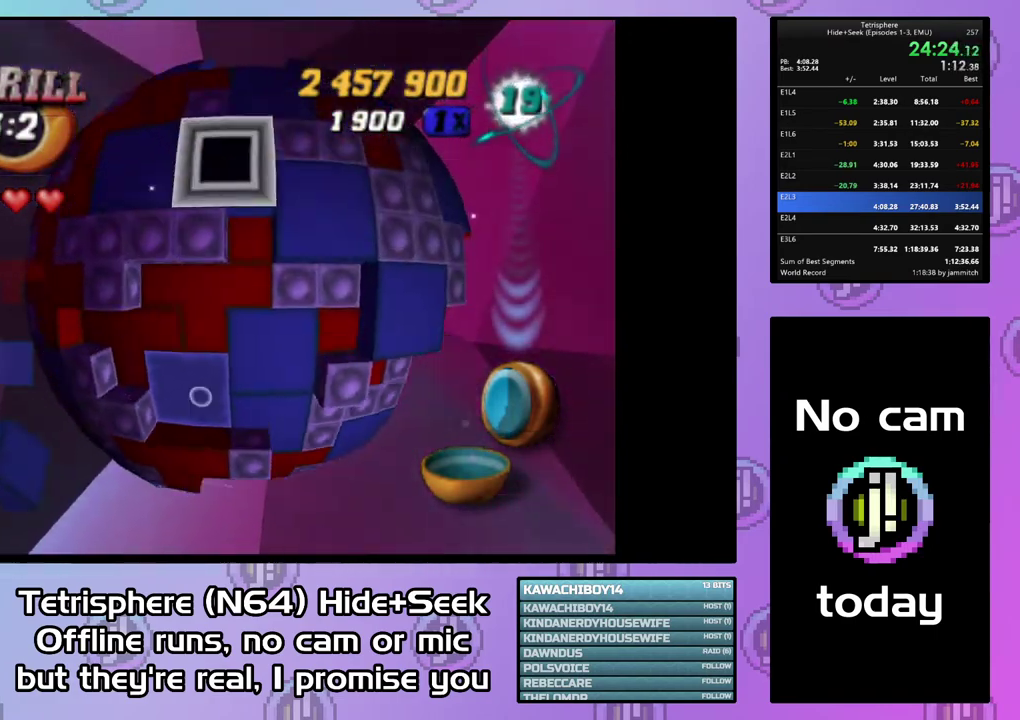
{"buttons": ["DPAD_UP"], "right_stick": "center", "events": []}
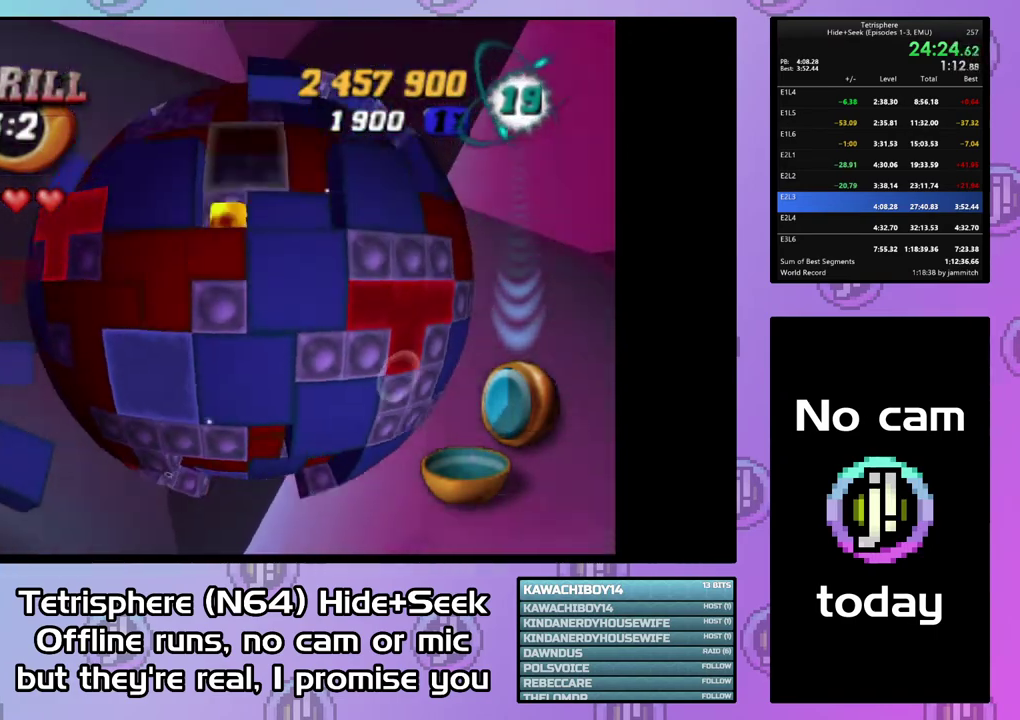
{"buttons": [], "right_stick": "center", "events": [[67, "DPAD_LEFT", "down"], [300, "DPAD_LEFT", "up"], [467, "DPAD_UP", "up"]]}
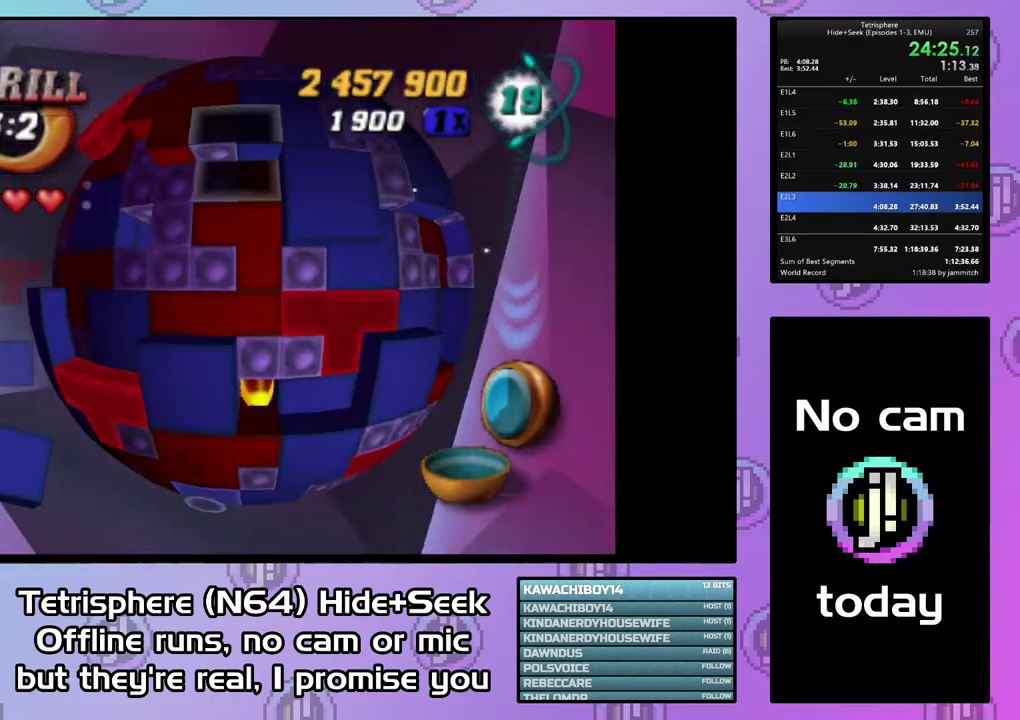
{"buttons": ["DPAD_DOWN"], "right_stick": "center", "events": [[33, "DPAD_DOWN", "down"], [133, "DPAD_DOWN", "up"], [200, "DPAD_DOWN", "down"]]}